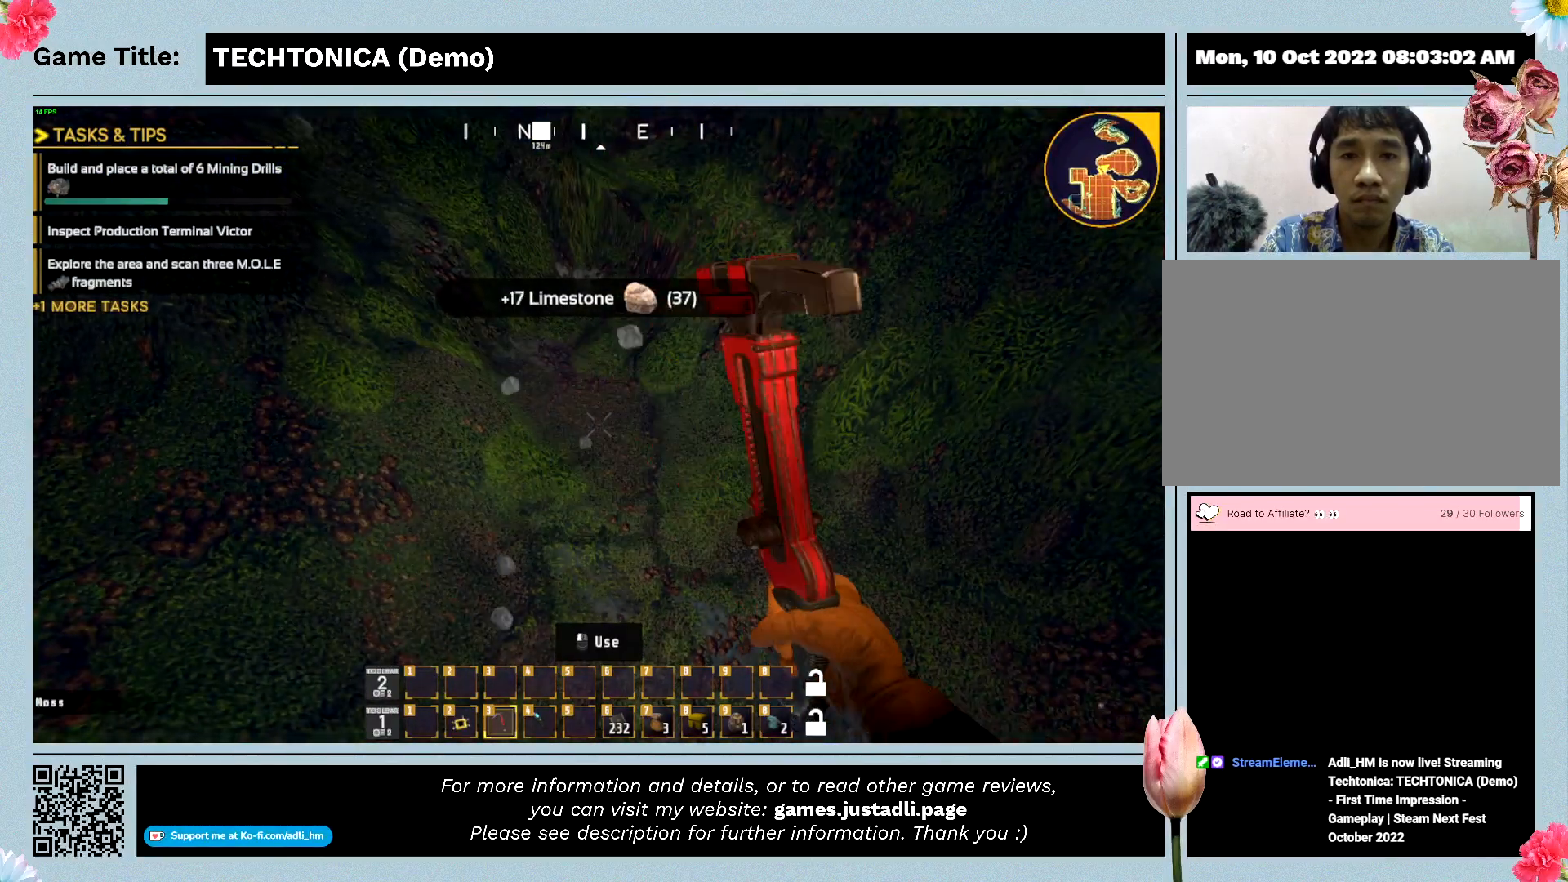
Gameplay with keyboard and mouse; each line is a JSON object with the keys and mouse buttons held at the frame after it. "events" lists presses ("down") and releases ("up") of "0", "1", "2", "3", "4", "5", "6", "7", "8", "9", "a", "alt", "b", "c", "caps_lock", "ctrl", "d", "down", "e", "escape", "f", "f1", "f2", "f3", "f4", "f5", "f6", "f7", "f8", "g", "h", "i", "j", "k", "l", "left", "m", "n", "o", "p", "q", "r", "return", "right", "s", "shift", "space", "t", "tab", "tilde", "u", "up", "v", "w", "x", "y", "z" and "mouse_wheel" between this image and that frame as [ms after this image, input, new state], when the widget could be followed in between. "mouse_wheel" = the "wheel" button of the "mouse" list. No other keys are recorded. "wheel" means that the mouse wheel is clicked or scrolled. Mouse movement is not recorded.
{"keys": ["w"], "mouse": [], "events": [[500, "w", "down"]]}
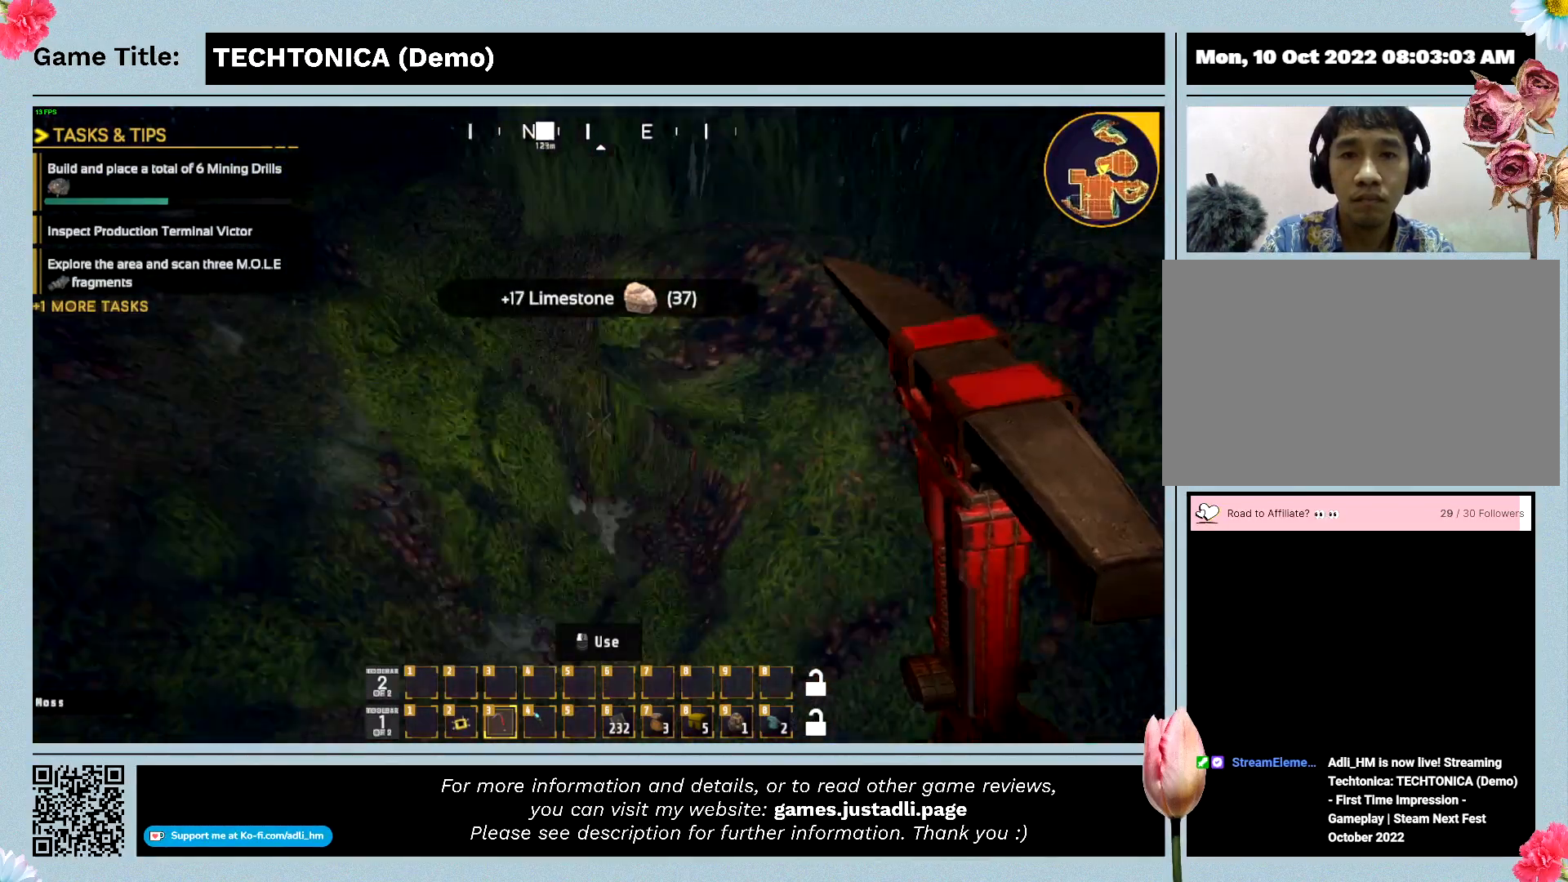
{"keys": ["w"], "mouse": [], "events": []}
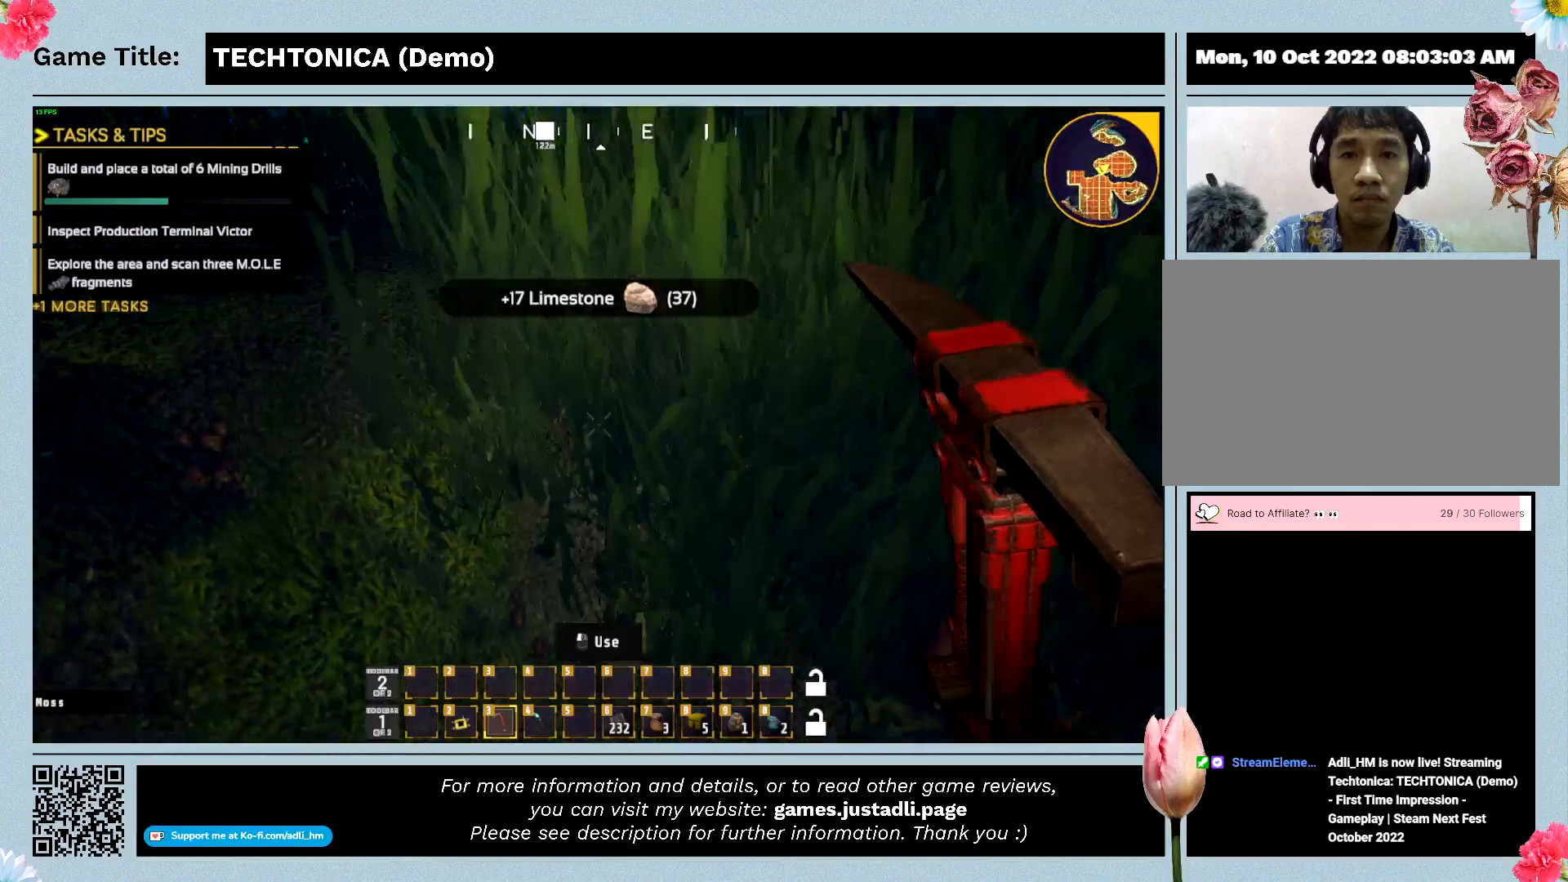
{"keys": ["w"], "mouse": [], "events": []}
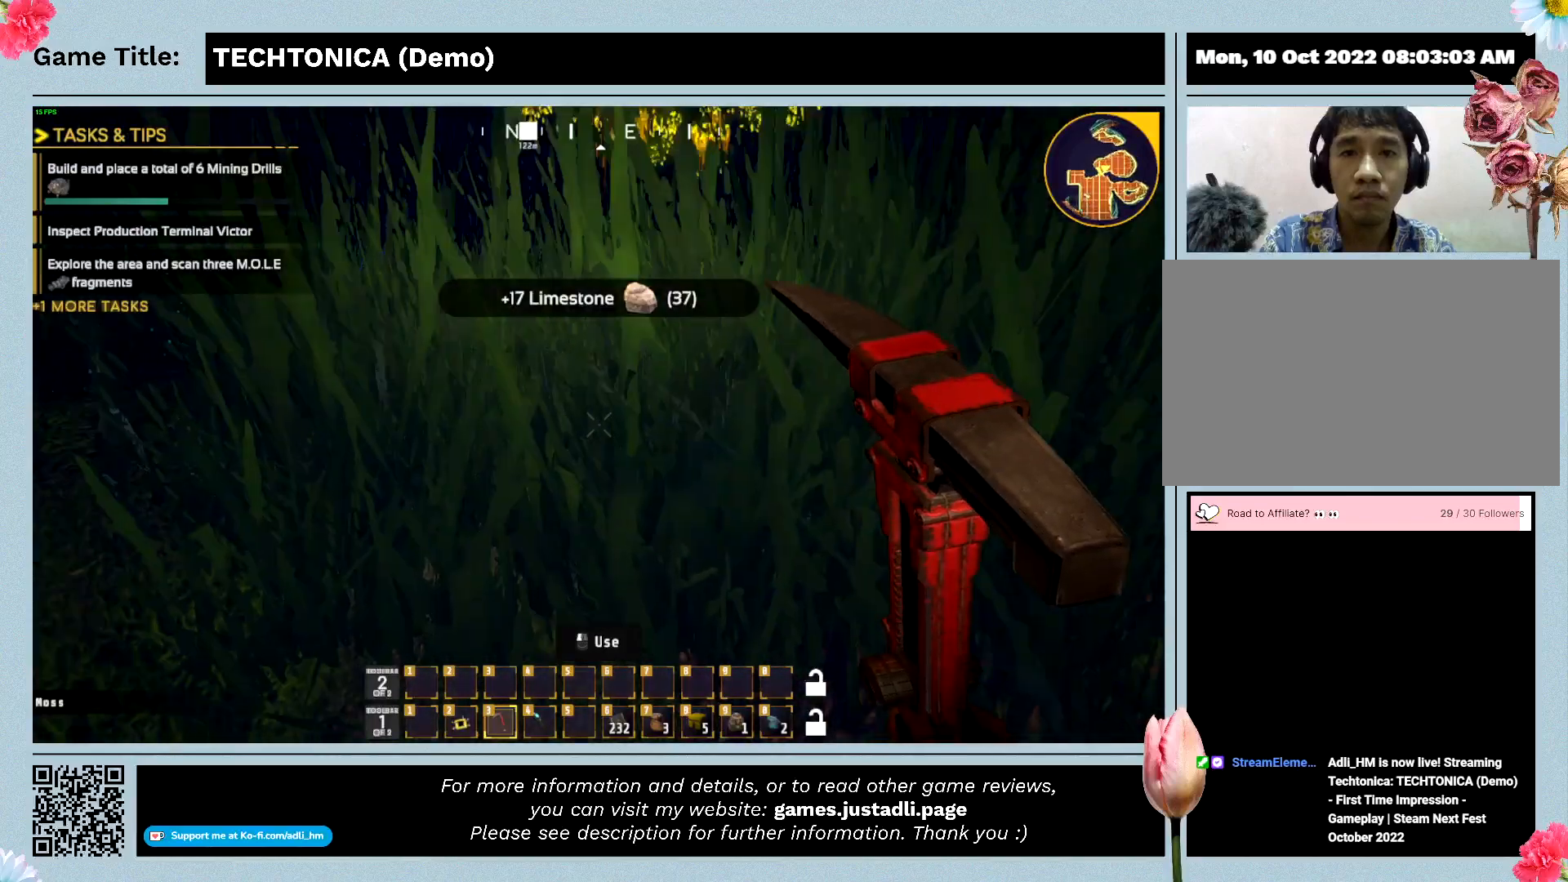
{"keys": ["w"], "mouse": [], "events": []}
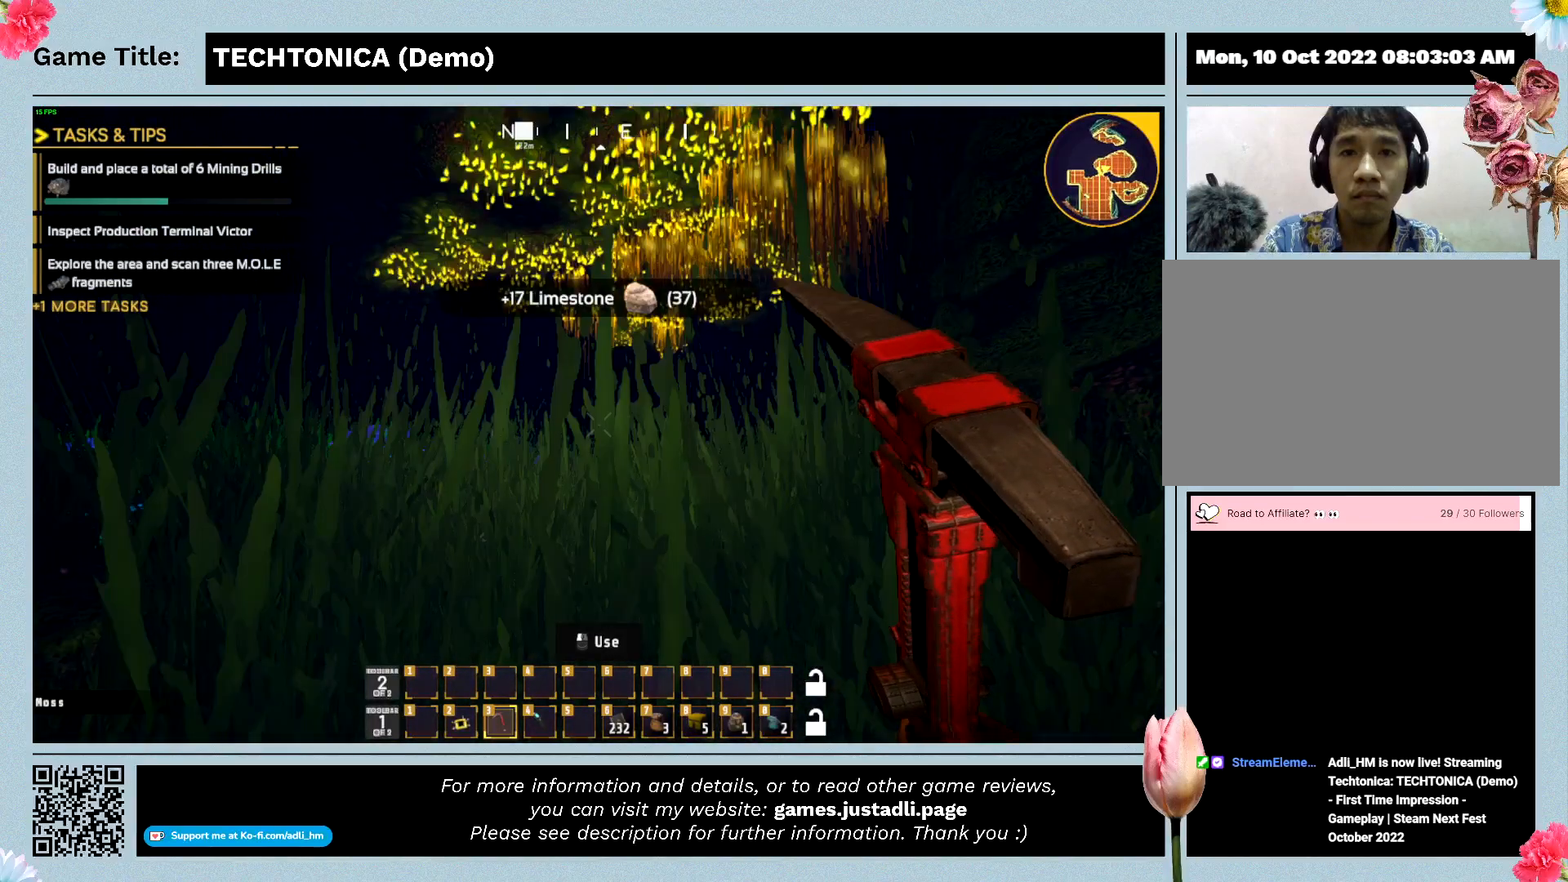
{"keys": ["w"], "mouse": [], "events": []}
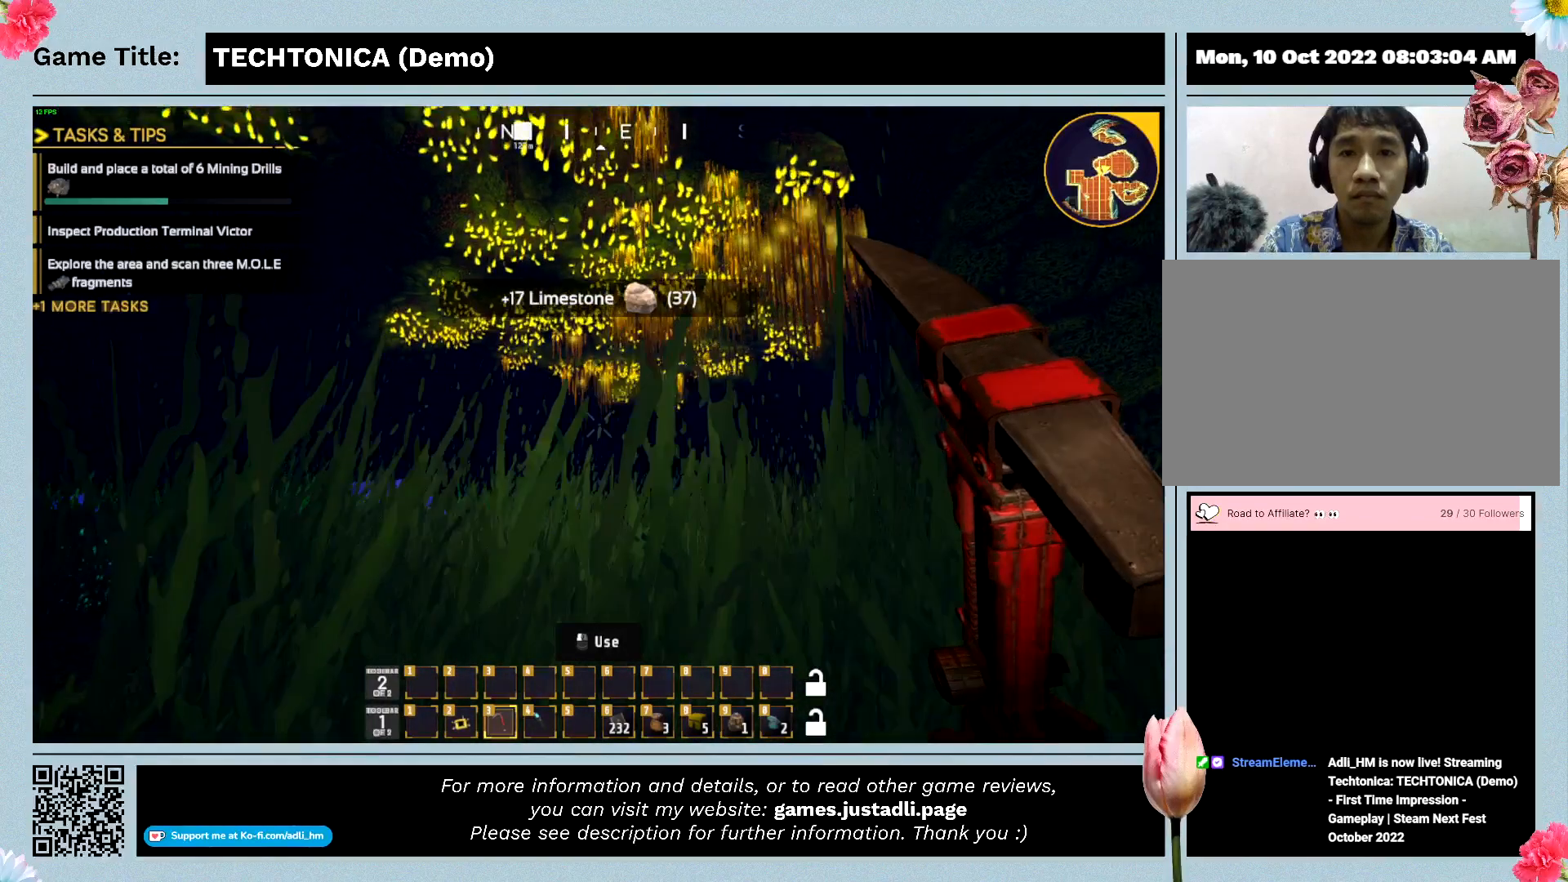
{"keys": ["w"], "mouse": [], "events": []}
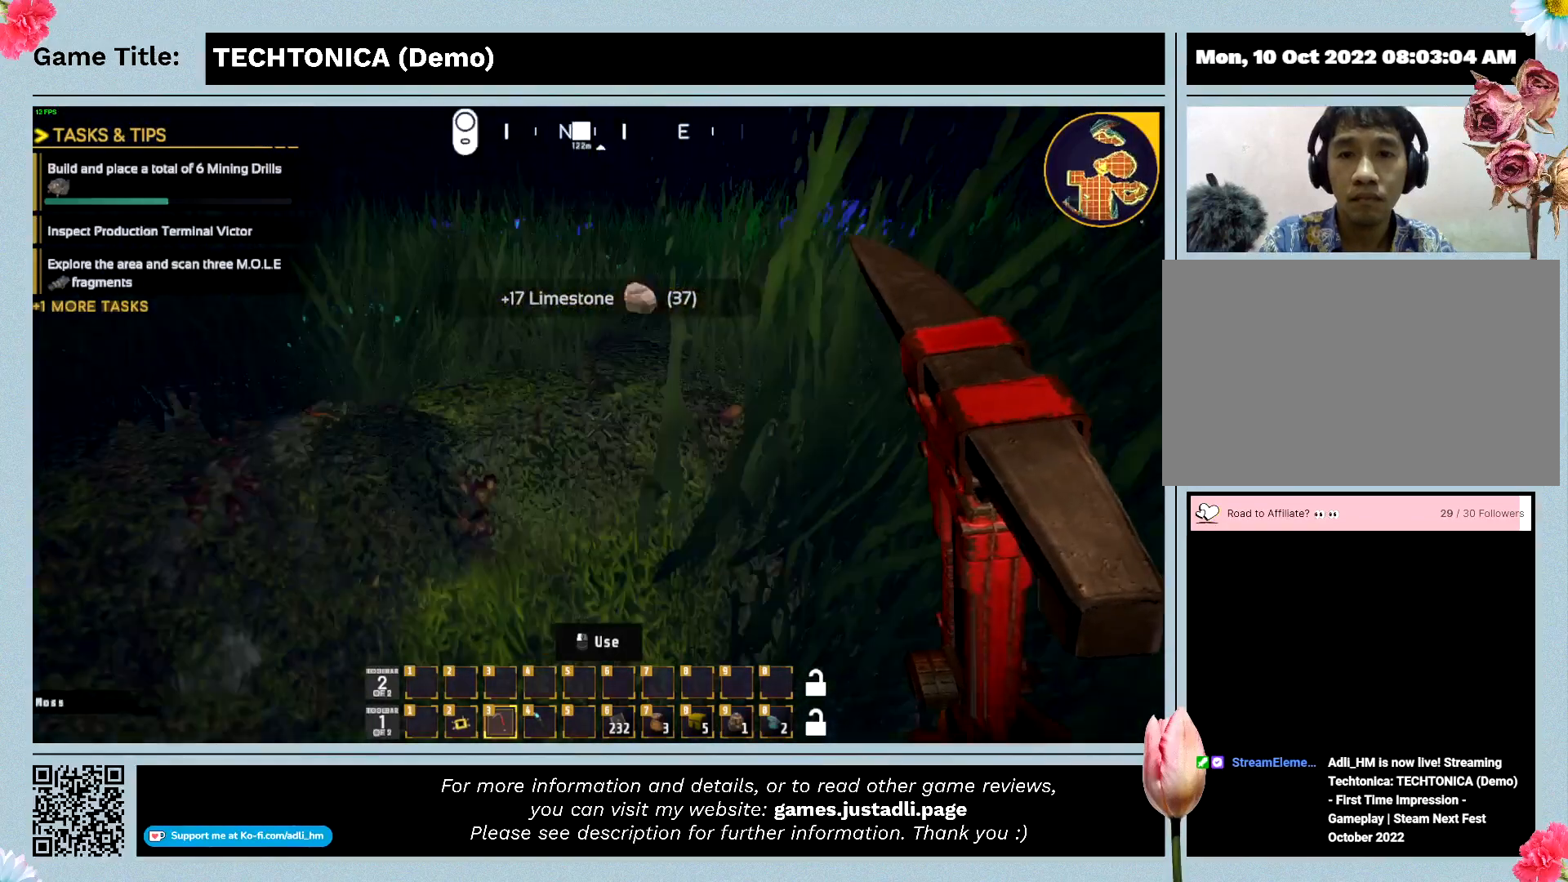
{"keys": ["w"], "mouse": [], "events": []}
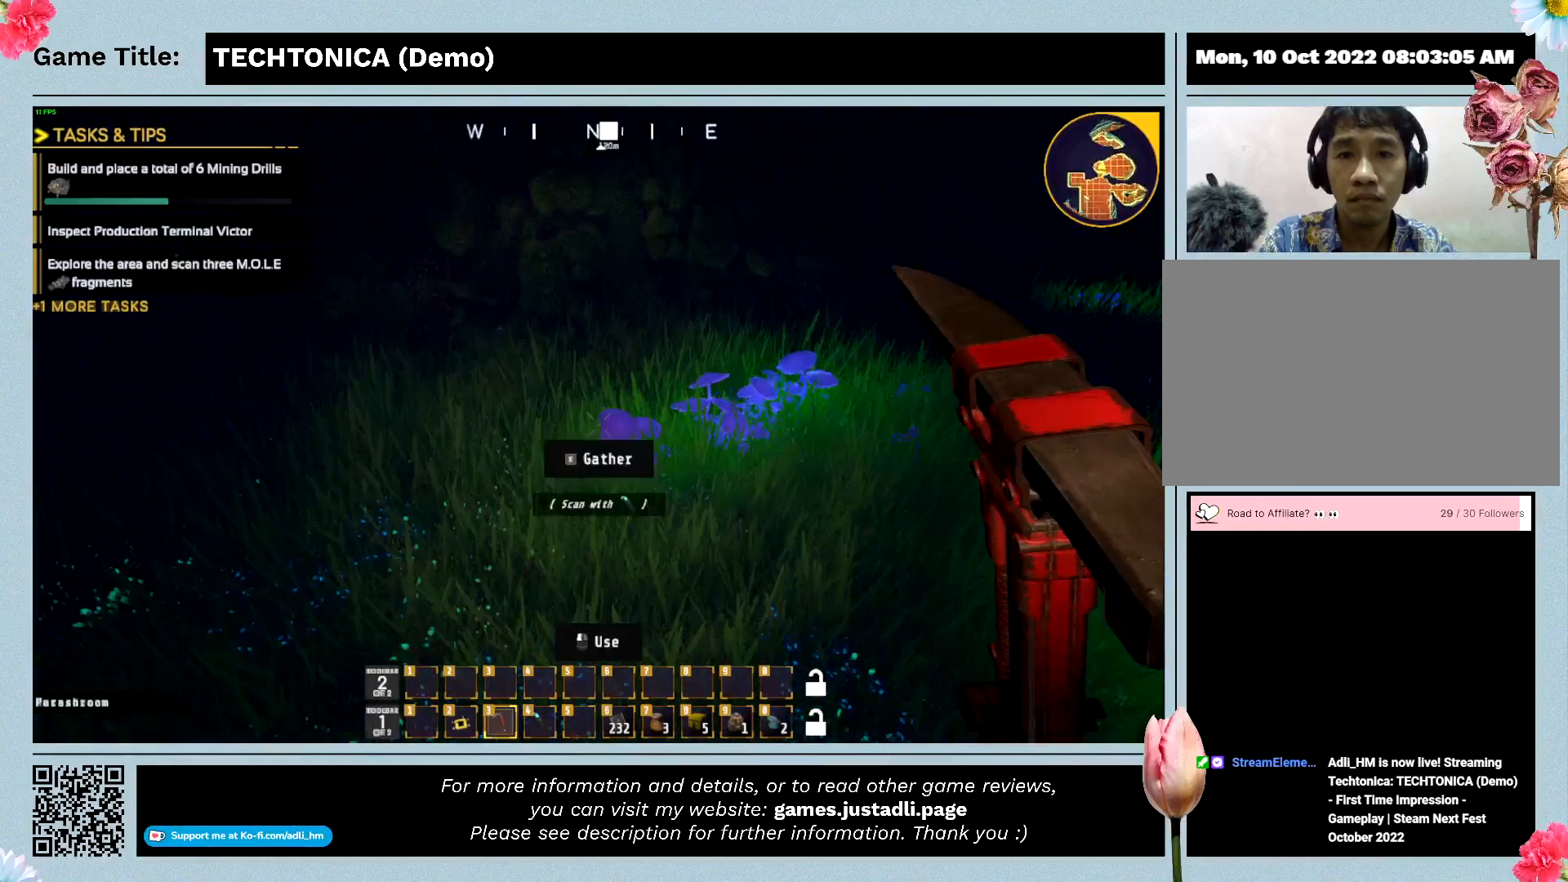
{"keys": ["w"], "mouse": [], "events": []}
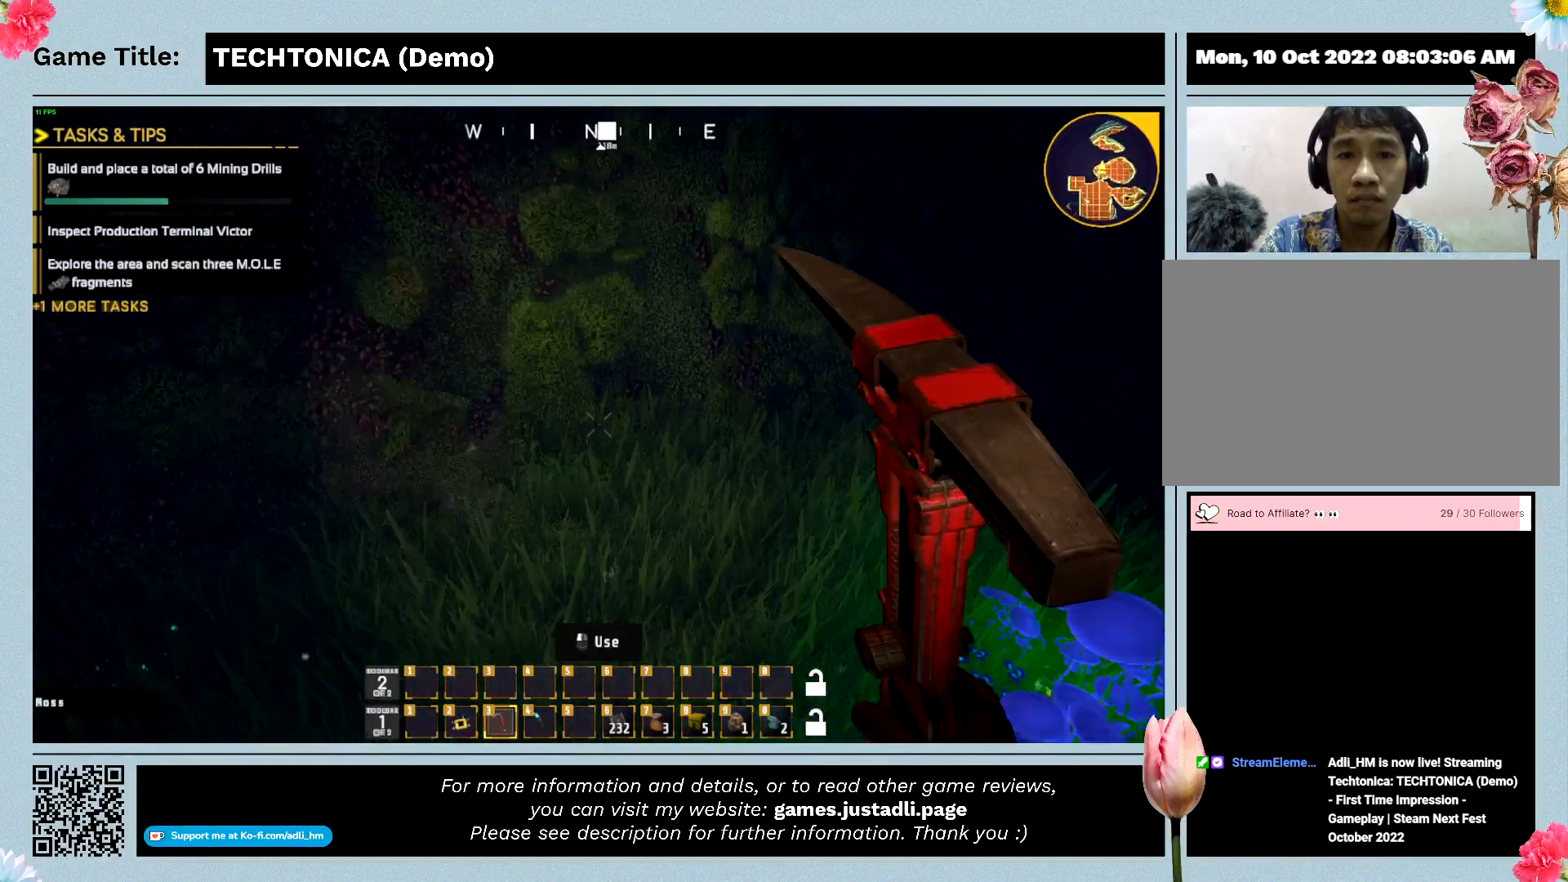
{"keys": ["w"], "mouse": [], "events": []}
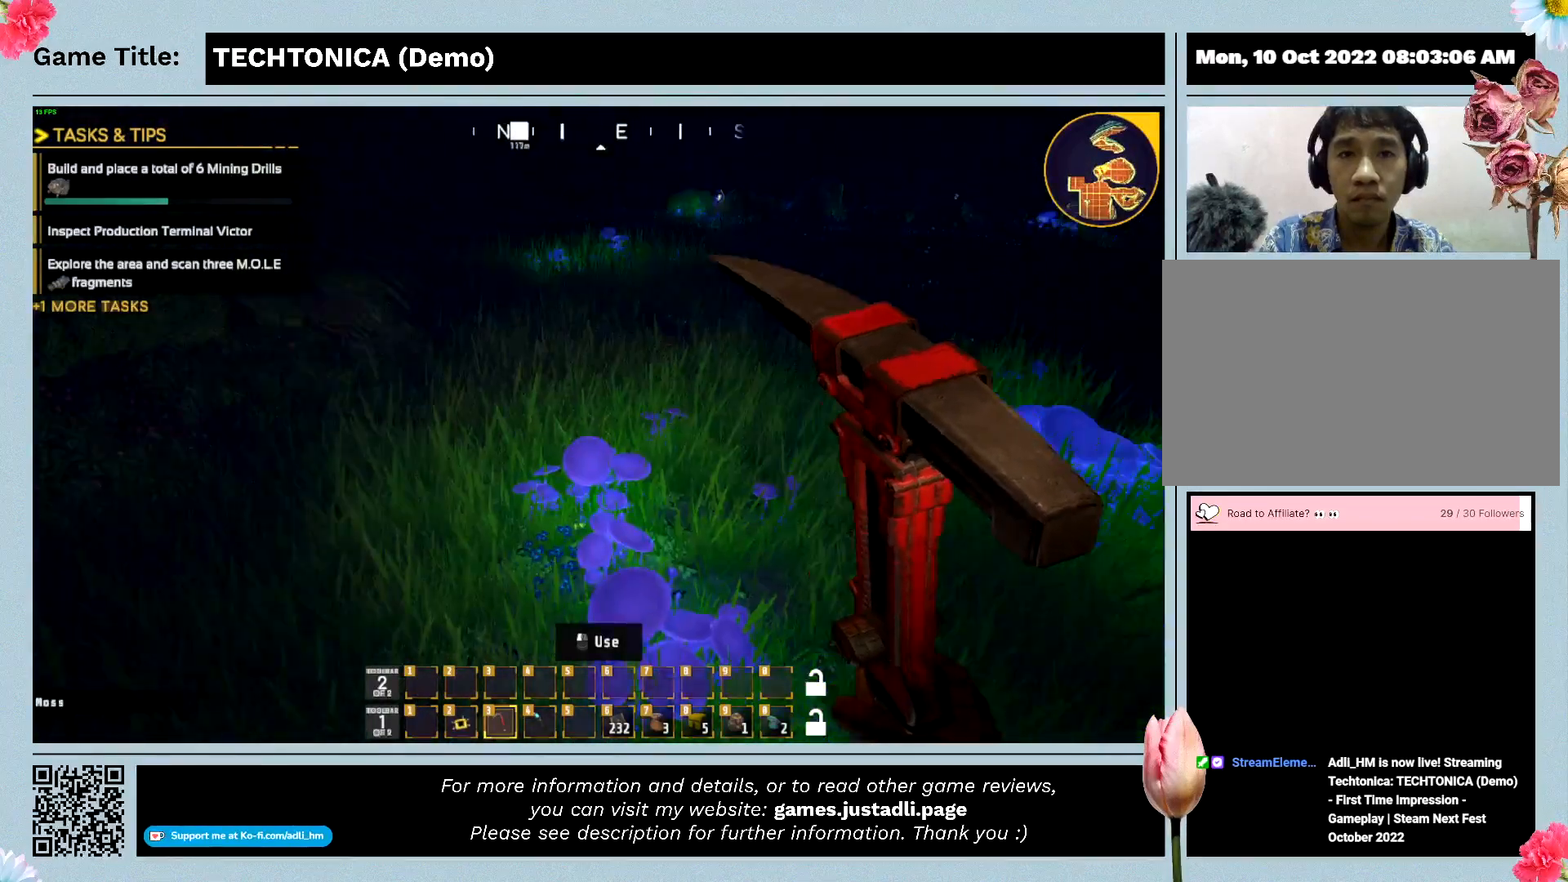
{"keys": ["w"], "mouse": [], "events": []}
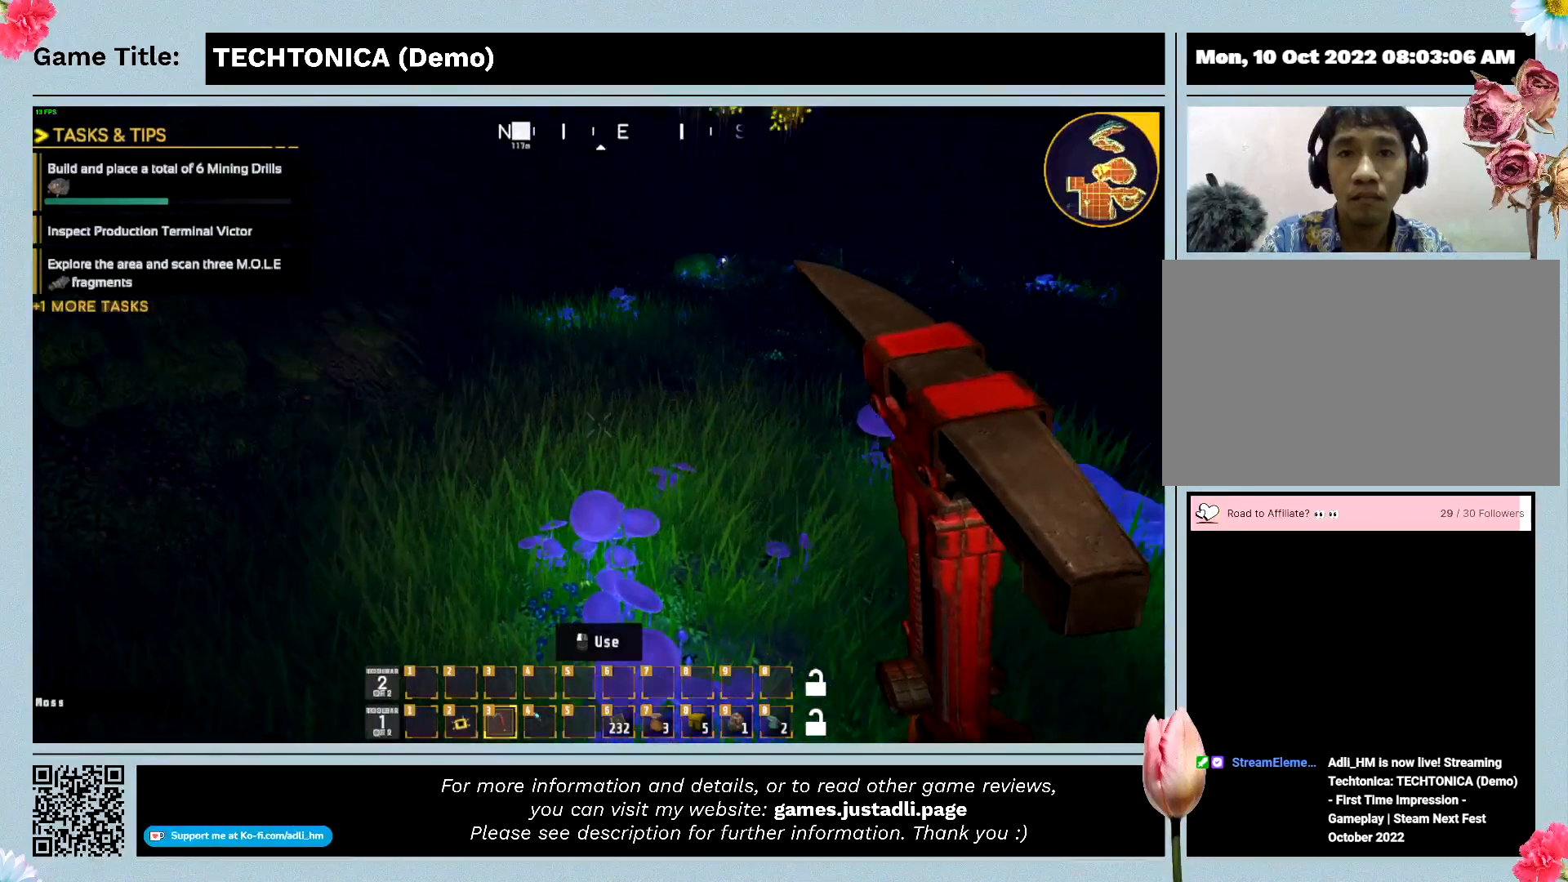
{"keys": ["w"], "mouse": [], "events": []}
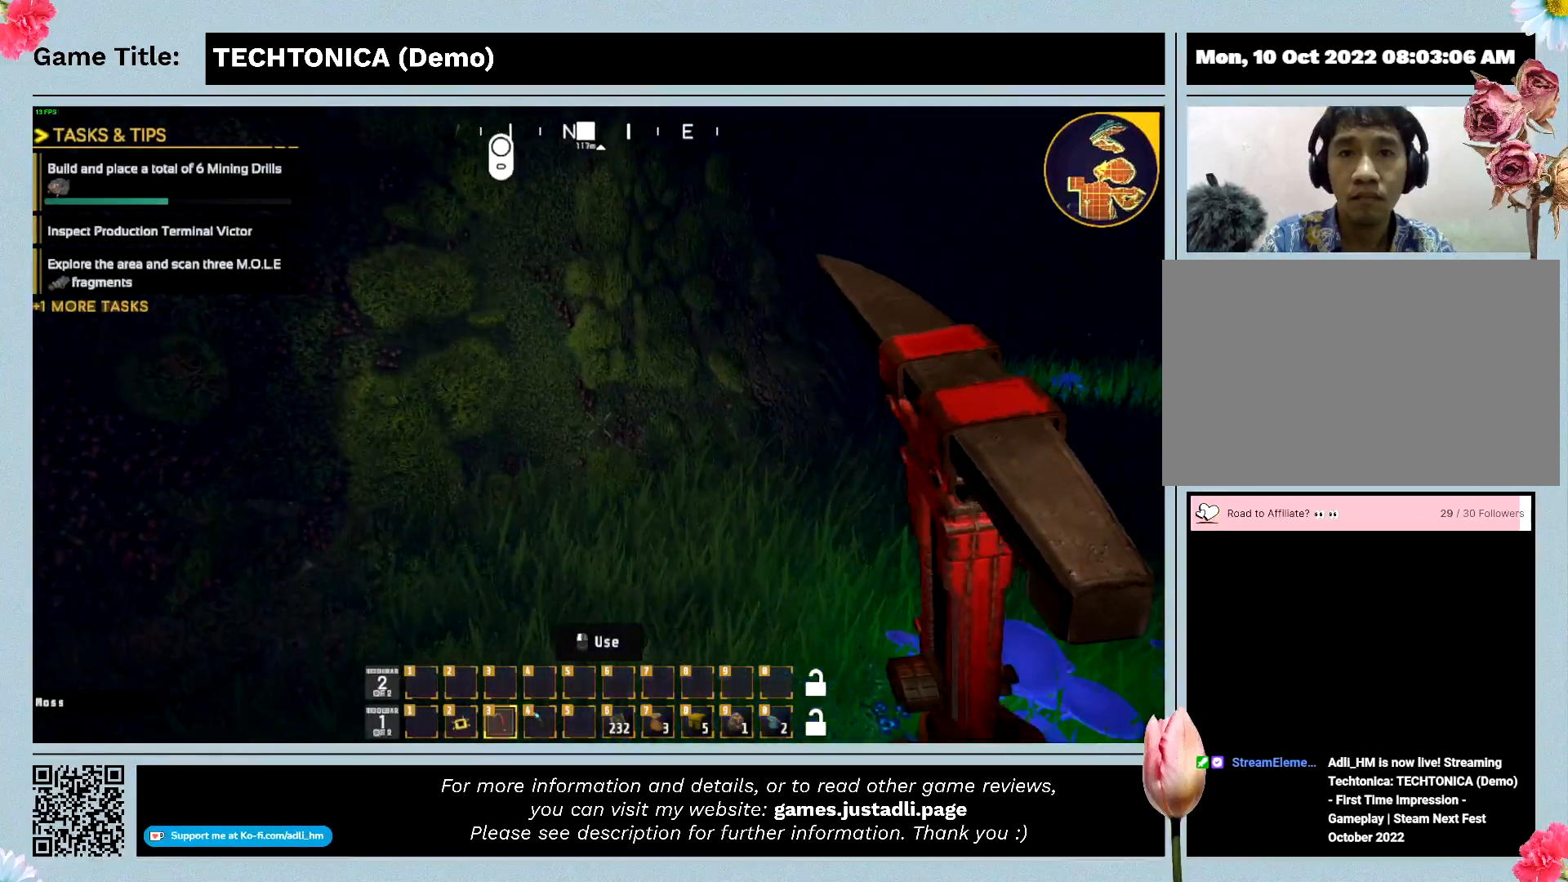
{"keys": ["w"], "mouse": [], "events": []}
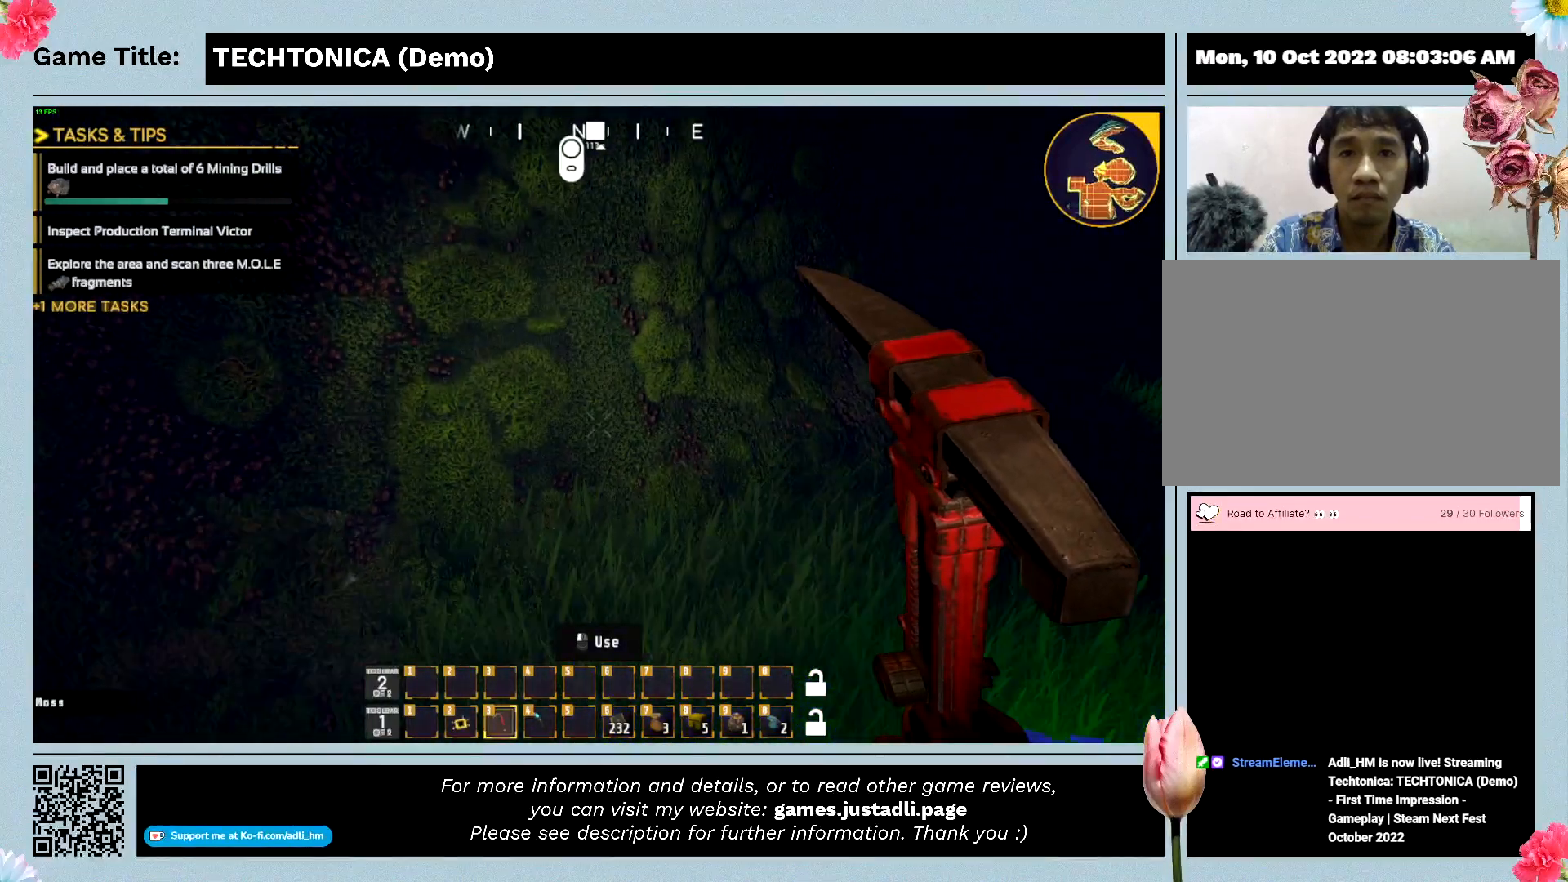
{"keys": [], "mouse": [], "events": [[500, "w", "up"]]}
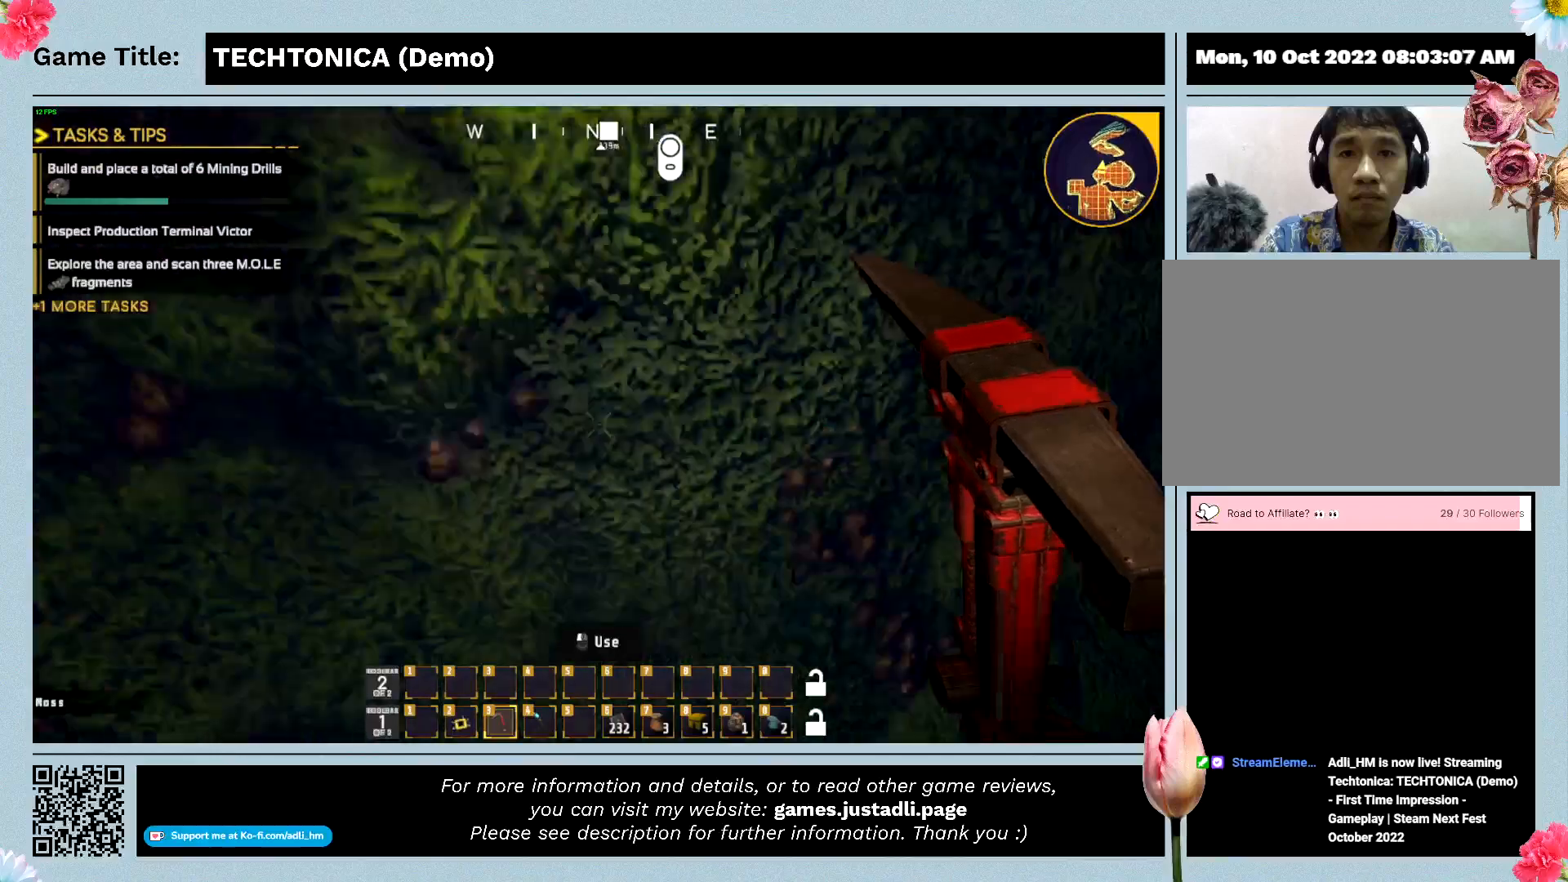
{"keys": [], "mouse": [], "events": [[167, "w", "down"], [500, "w", "up"]]}
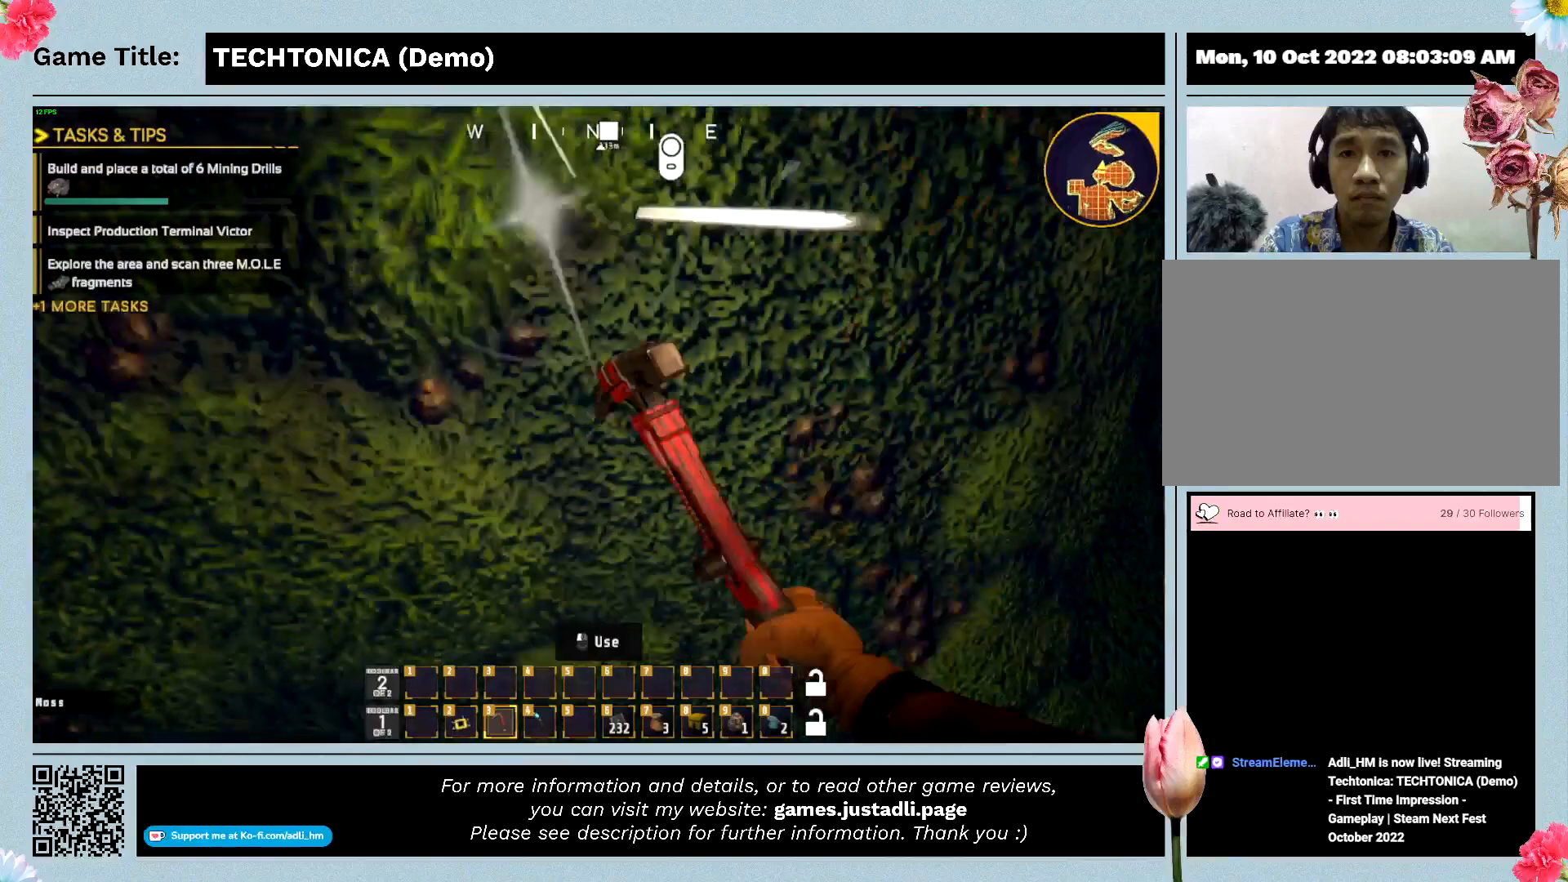
{"keys": [], "mouse": [], "events": []}
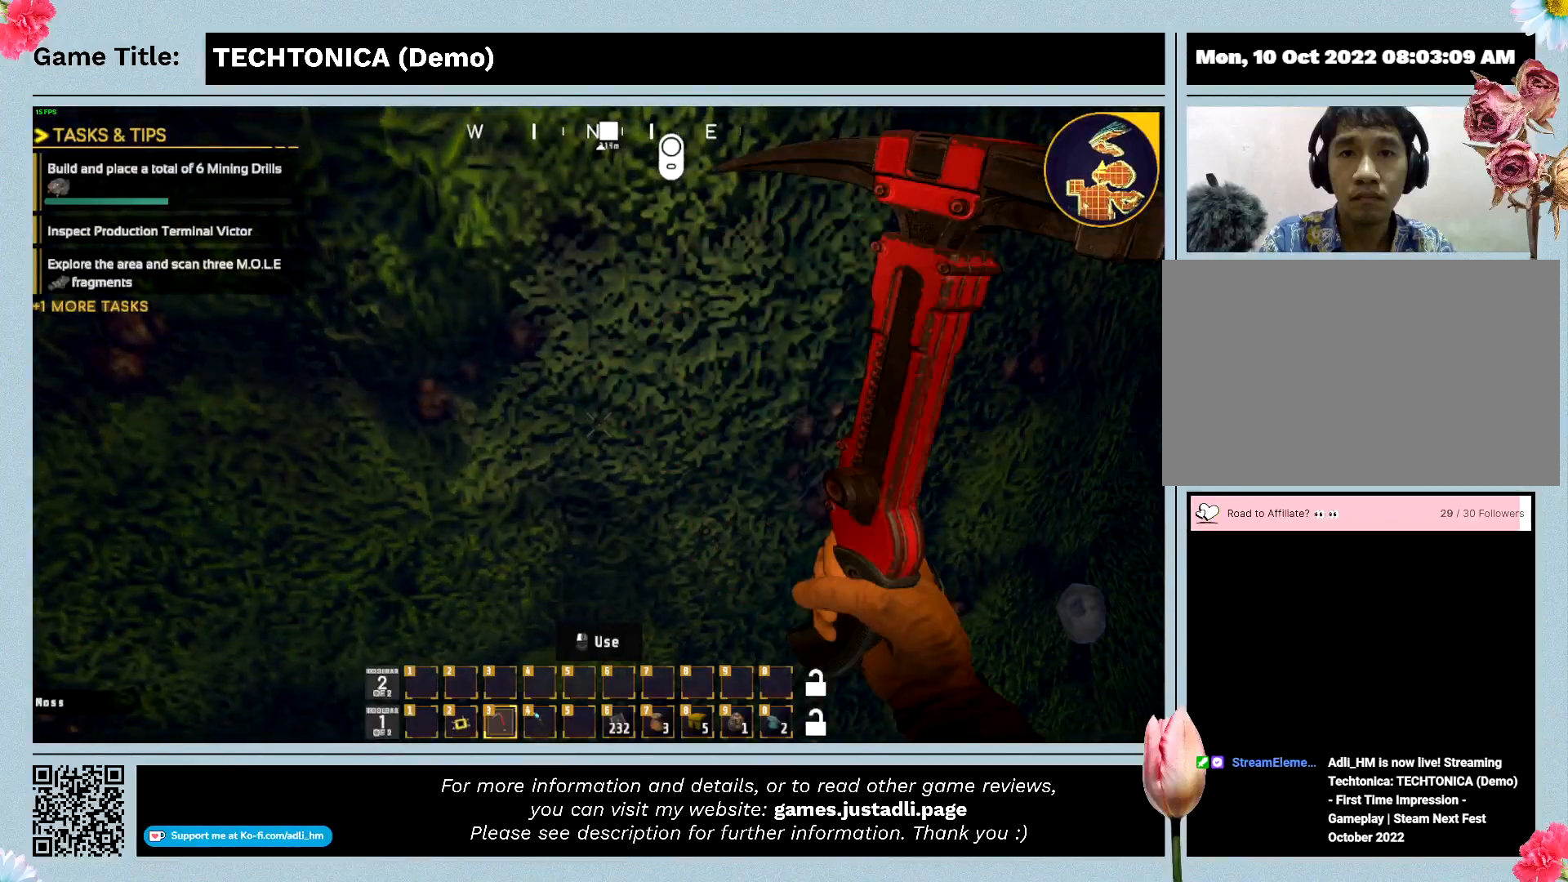
{"keys": [], "mouse": [], "events": []}
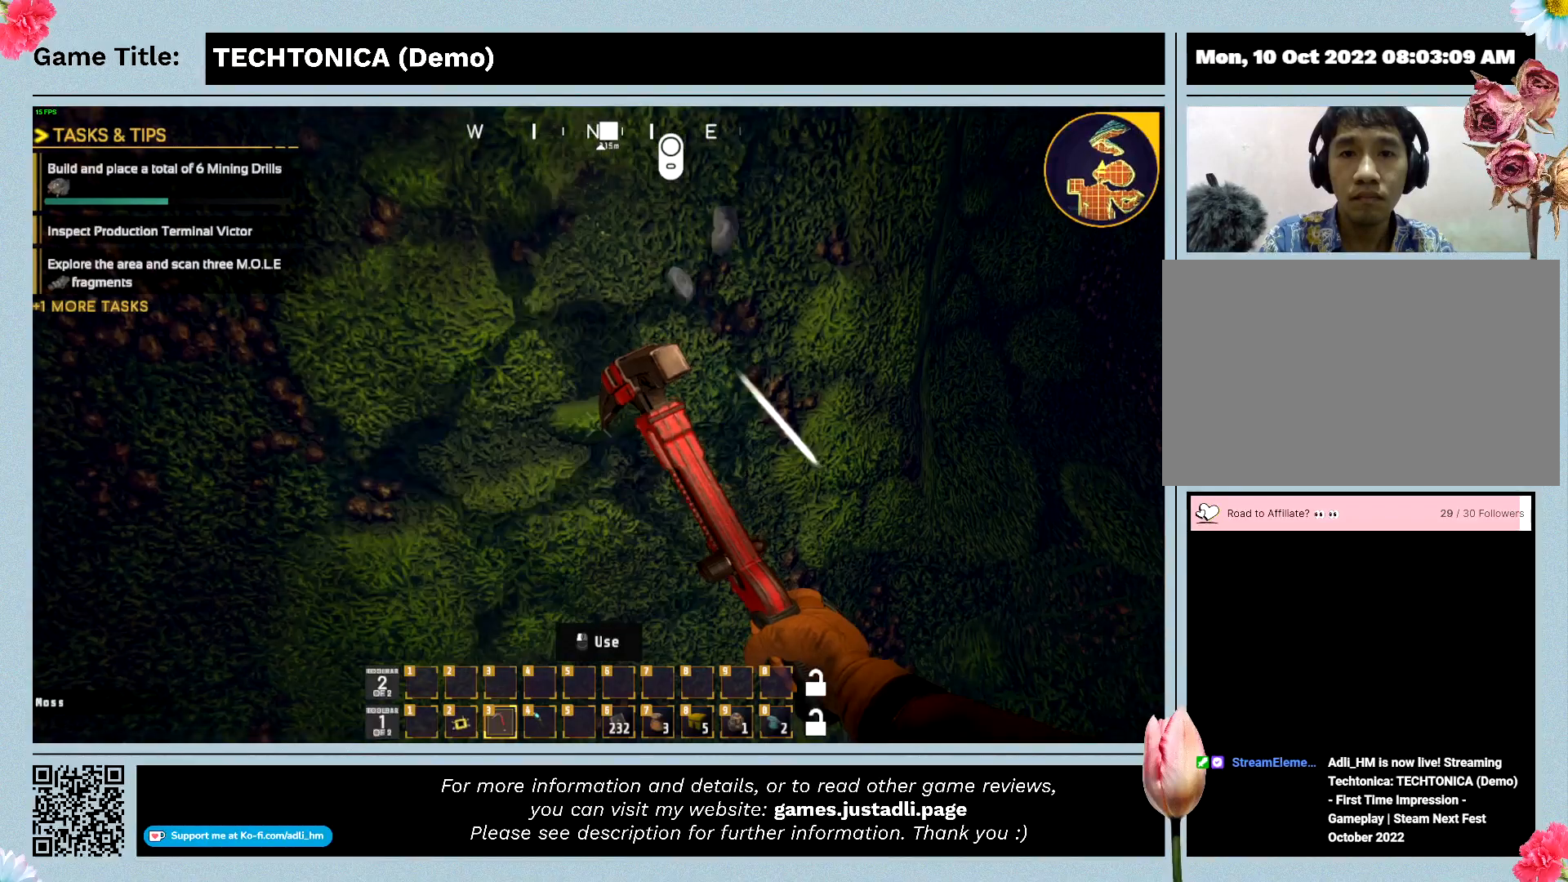
{"keys": [], "mouse": [], "events": []}
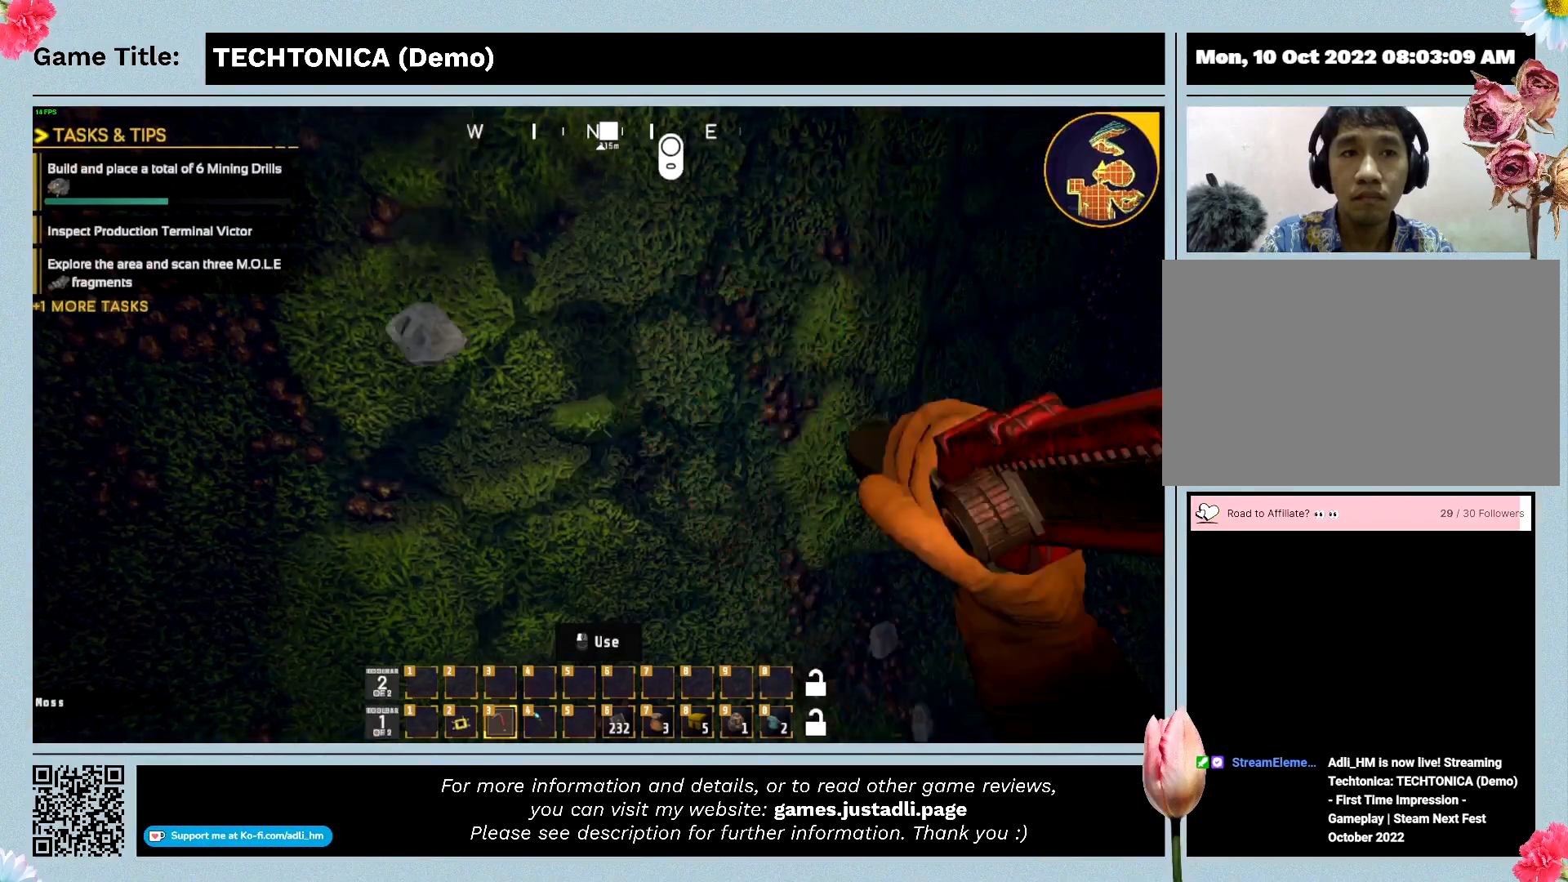
{"keys": ["s"], "mouse": [], "events": [[167, "s", "down"]]}
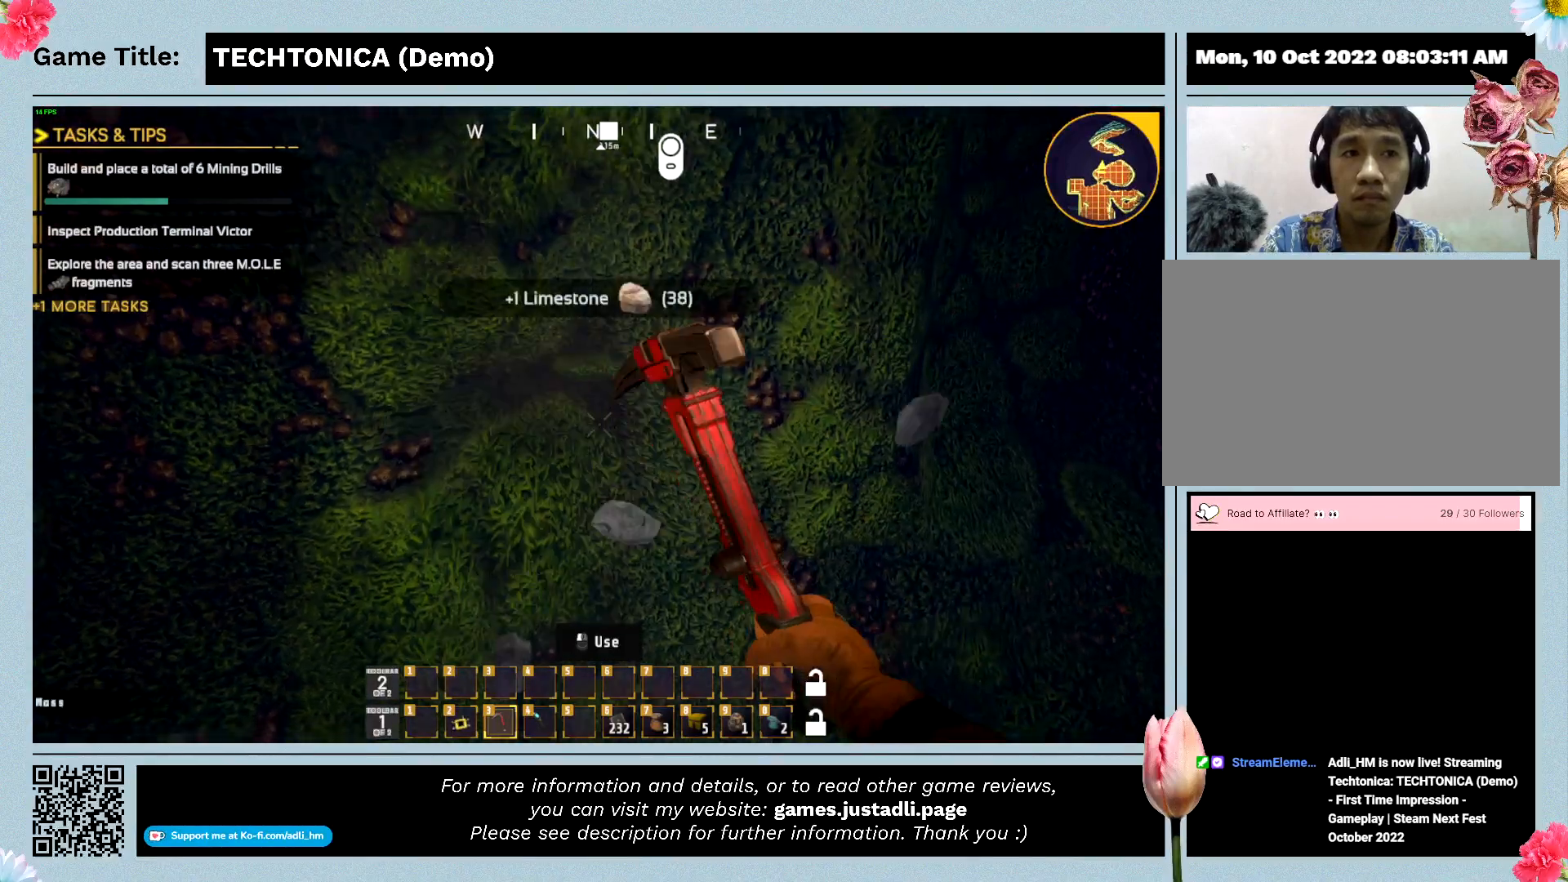
{"keys": [], "mouse": [], "events": [[267, "s", "up"]]}
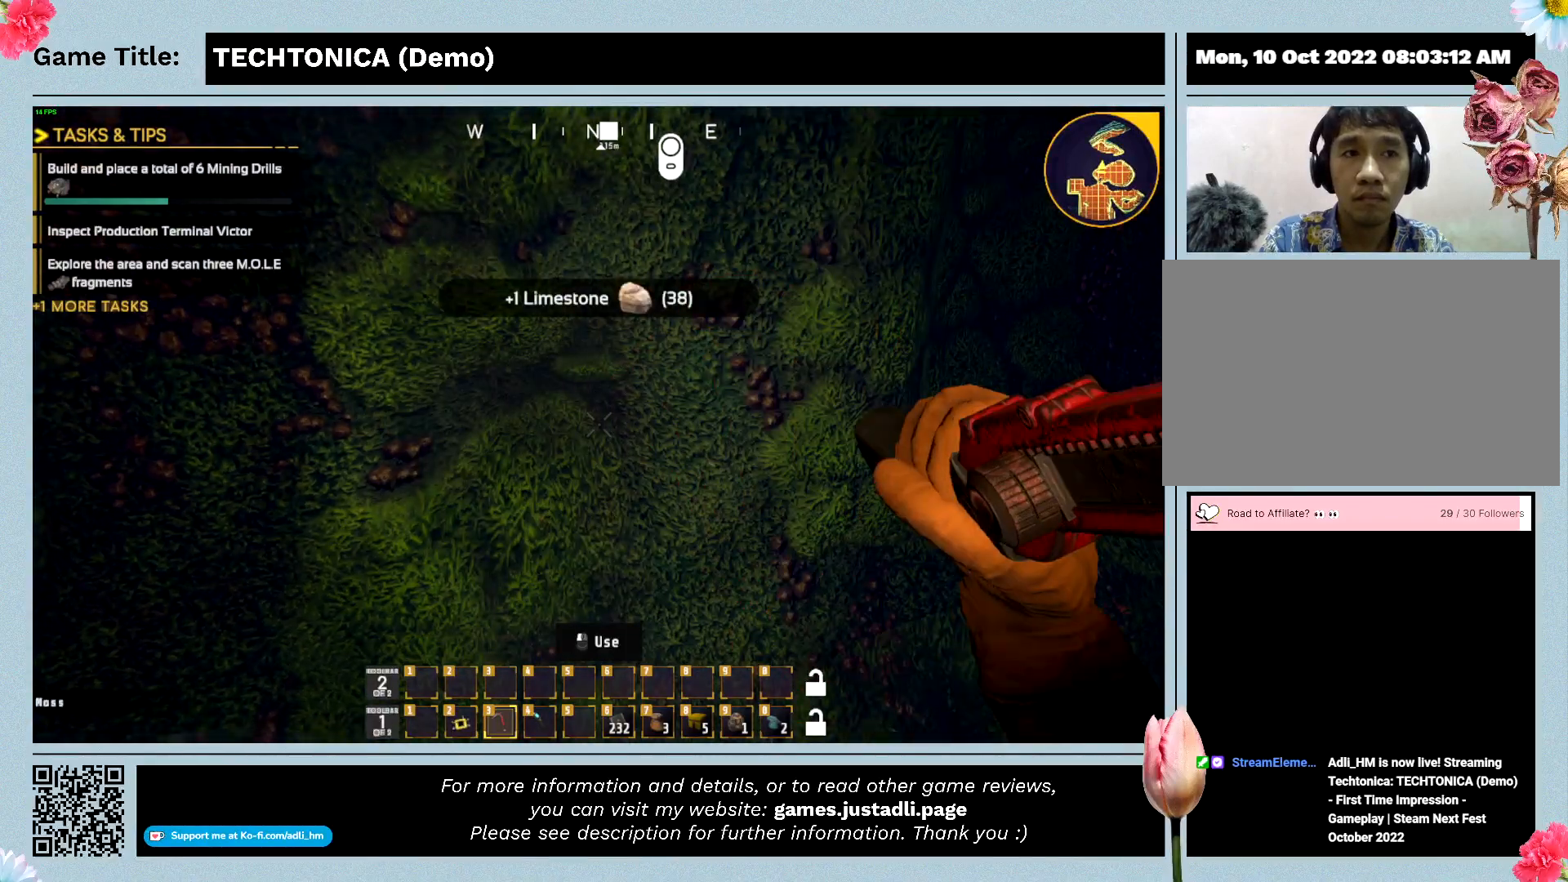
{"keys": [], "mouse": [], "events": []}
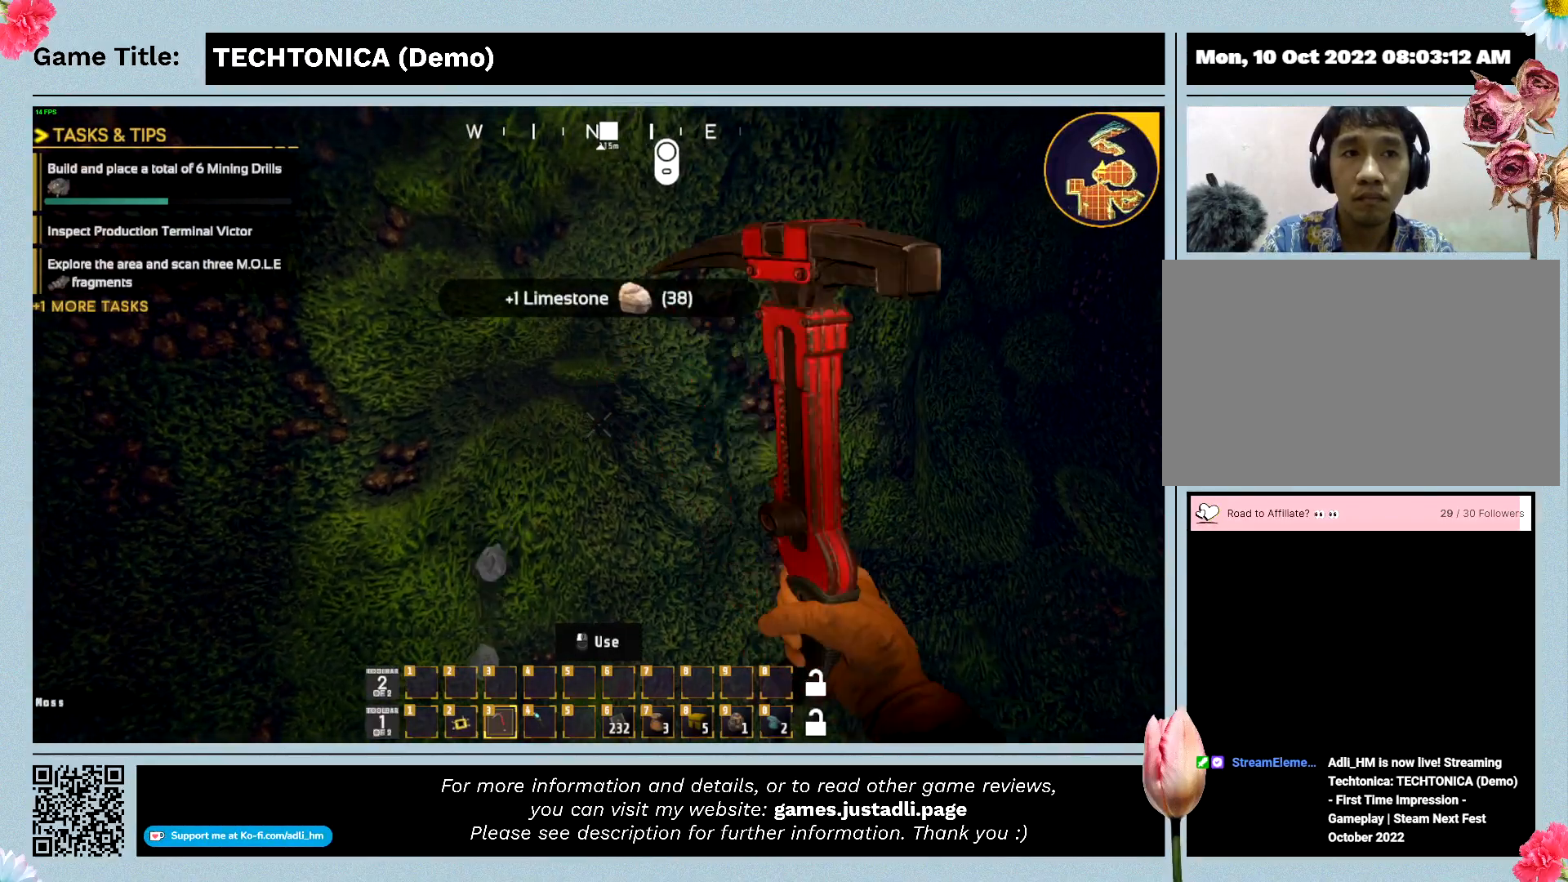
{"keys": [], "mouse": [], "events": []}